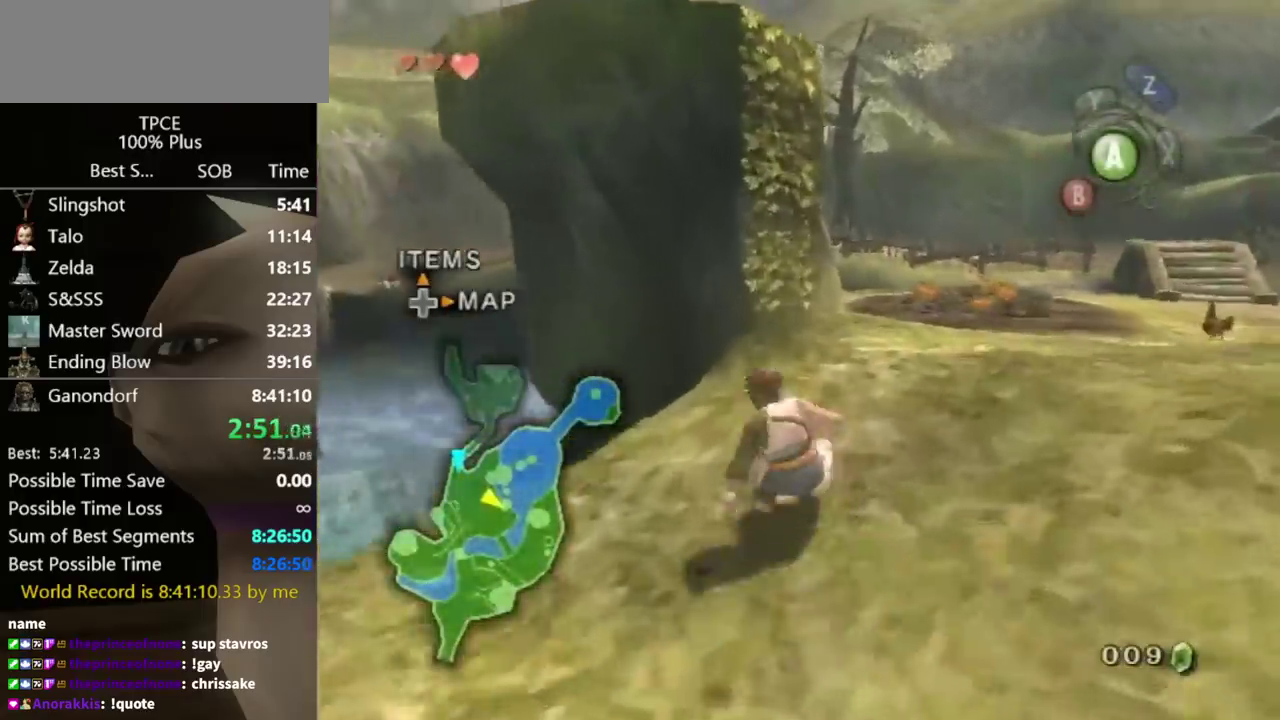
Gameplay with a controller (Nintendo layout); each line is a JSON object with the inputs held at the frame after it. "events" lists button and stick changes between this image and that frame as [ms after this image, input, new state], when the widget could be followed in between. Not read: L3 R3 right_stick.
{"buttons": [], "left_stick": "up", "events": [[167, "A", "down"], [333, "A", "up"]]}
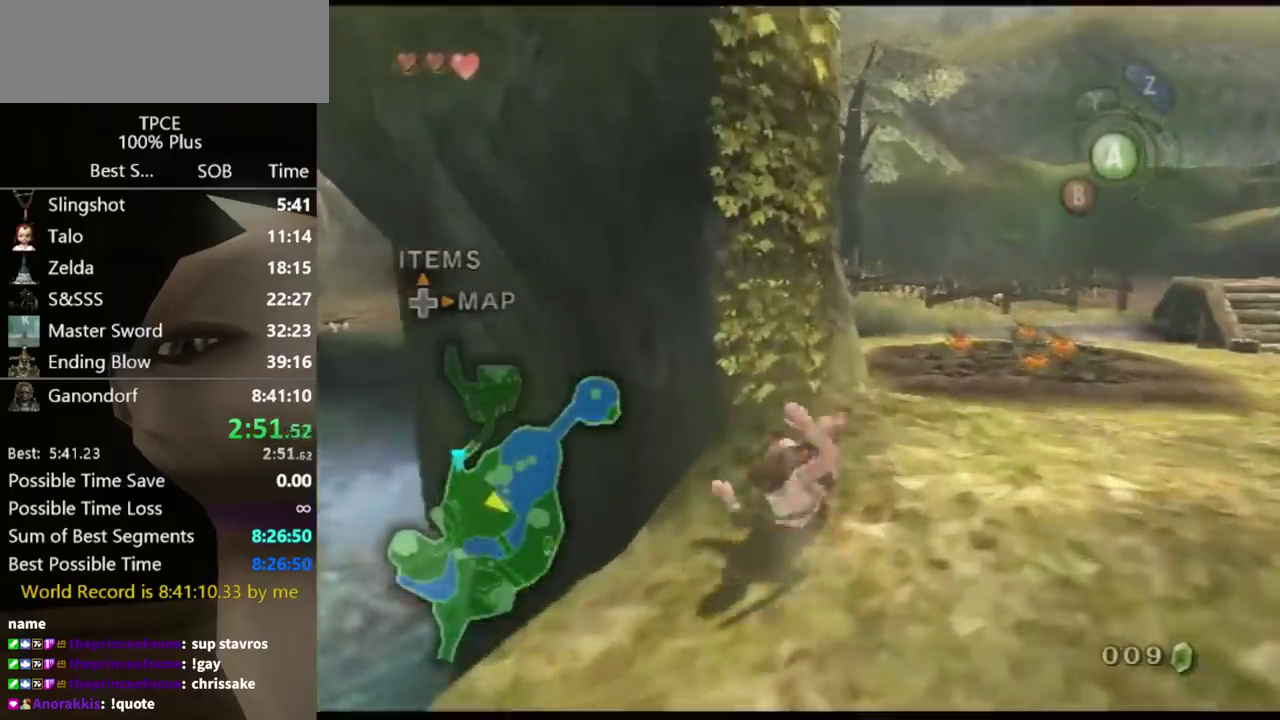
{"buttons": ["A", "B"], "left_stick": "center", "events": [[100, "left_stick", "center"], [267, "B", "down"], [300, "A", "down"], [333, "B", "up"], [367, "A", "up"], [467, "A", "down"], [467, "B", "down"]]}
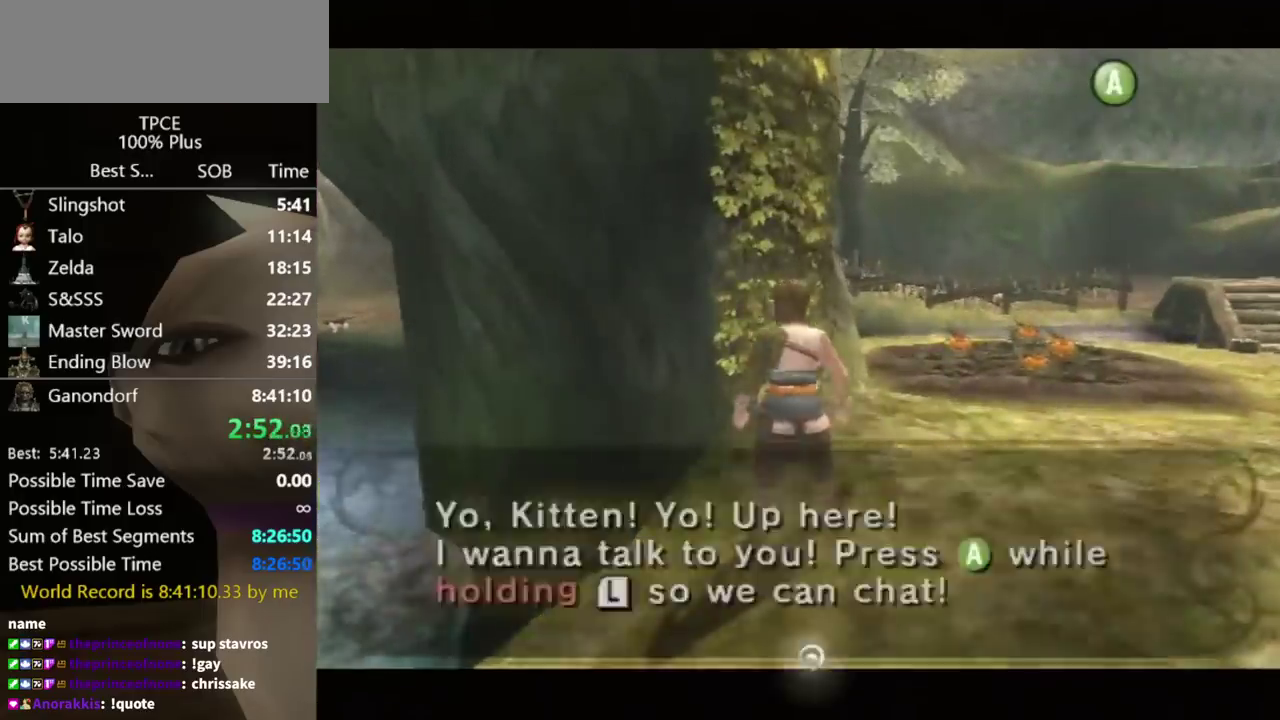
{"buttons": [], "left_stick": "up", "events": [[33, "A", "up"], [33, "B", "up"], [100, "A", "down"], [267, "A", "up"], [333, "left_stick", "up"]]}
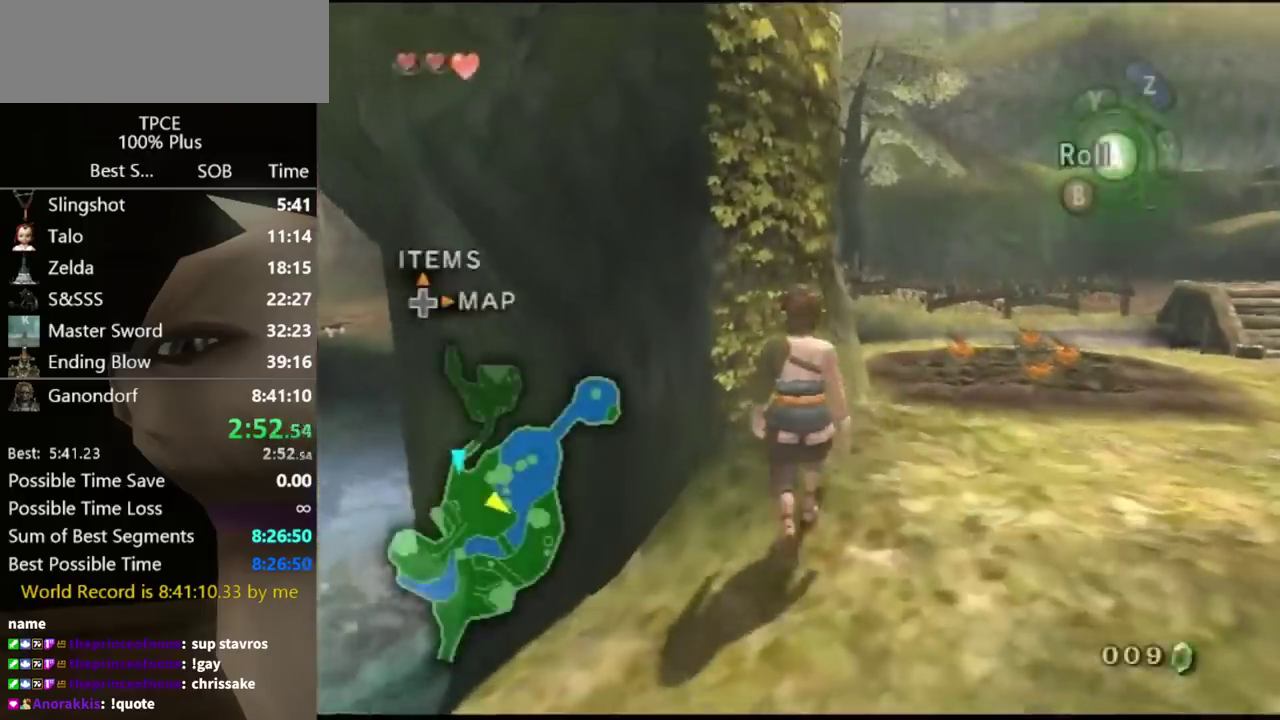
{"buttons": [], "left_stick": "up-left", "events": [[267, "left_stick", "up-left"]]}
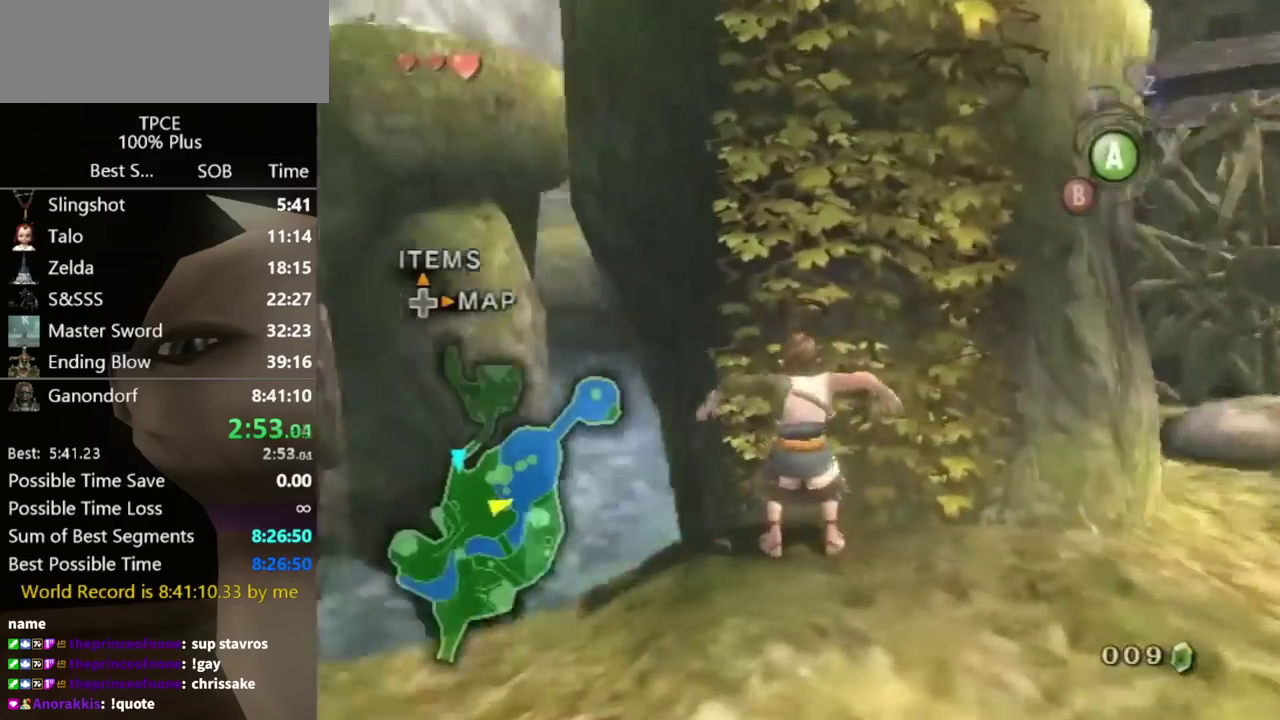
{"buttons": [], "left_stick": "up", "events": [[67, "left_stick", "center"], [267, "left_stick", "up"]]}
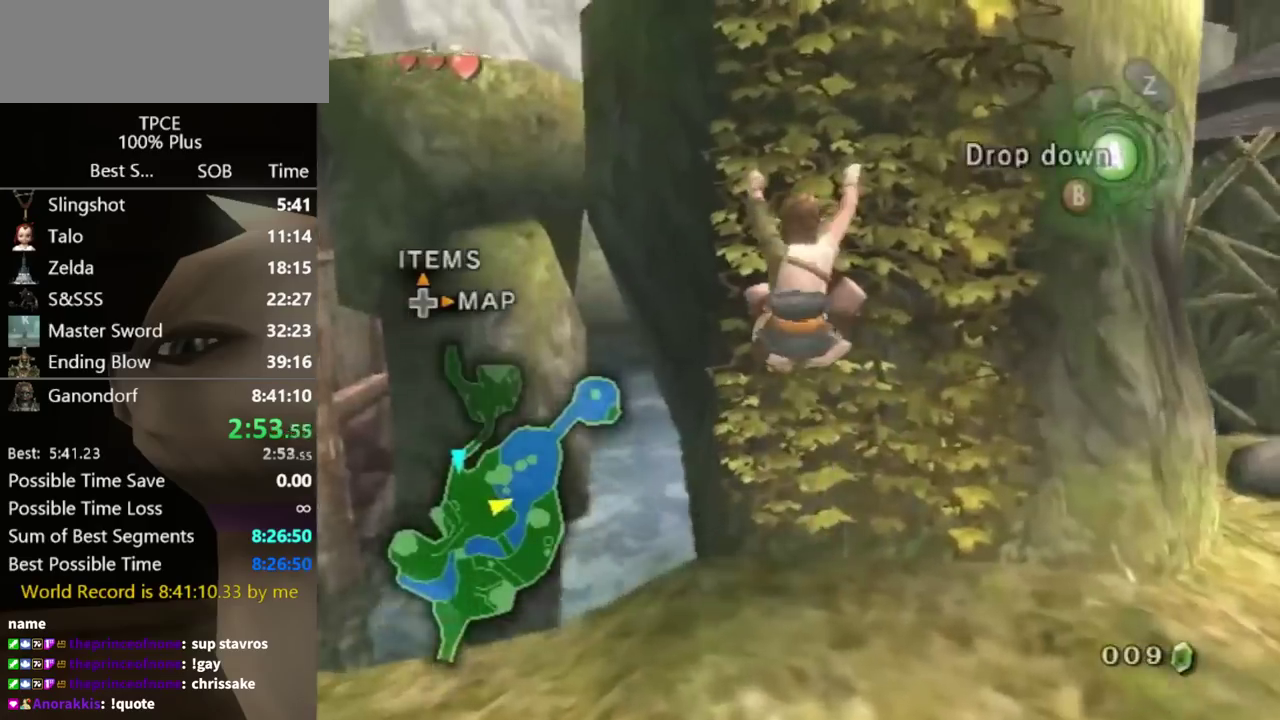
{"buttons": [], "left_stick": "up", "events": []}
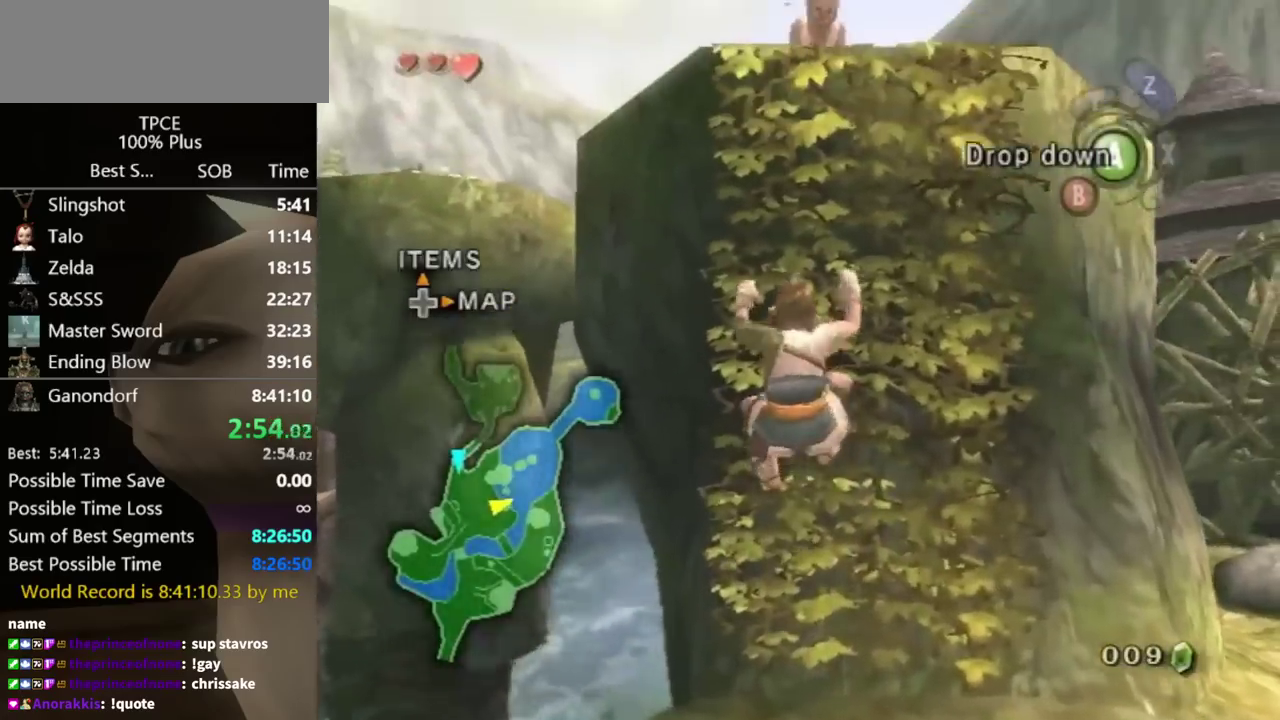
{"buttons": [], "left_stick": "up", "events": []}
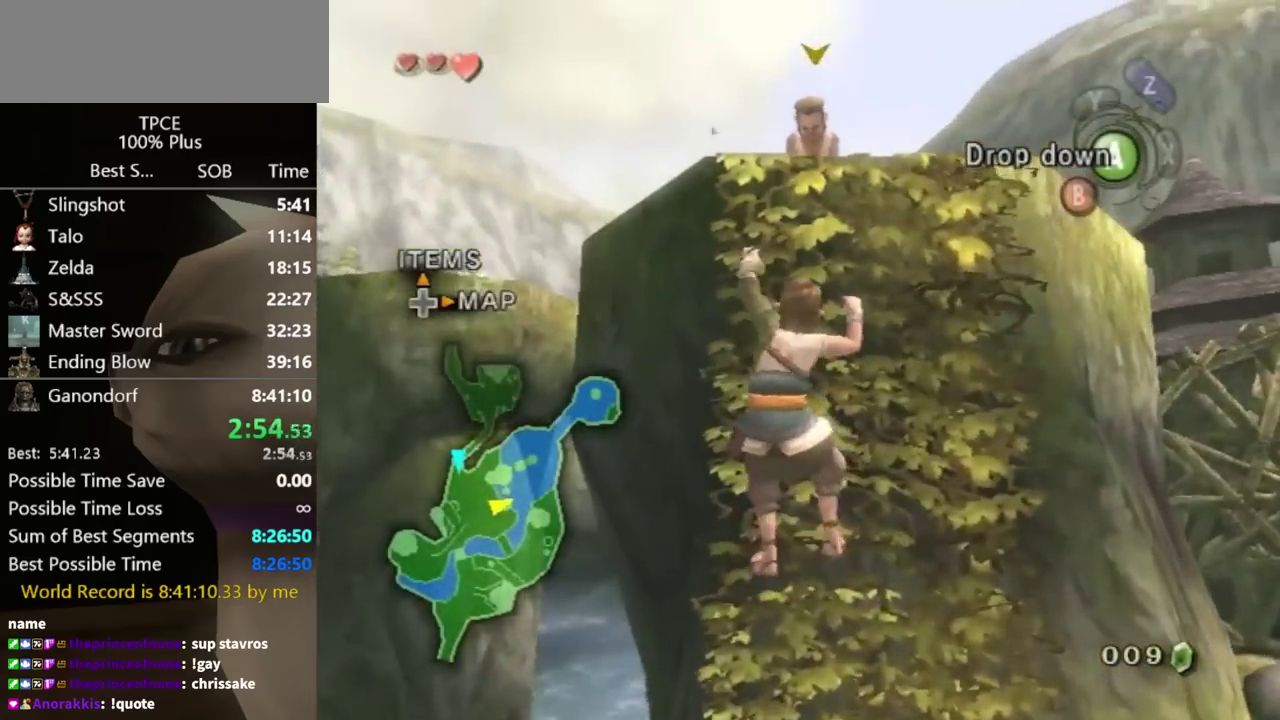
{"buttons": [], "left_stick": "up", "events": []}
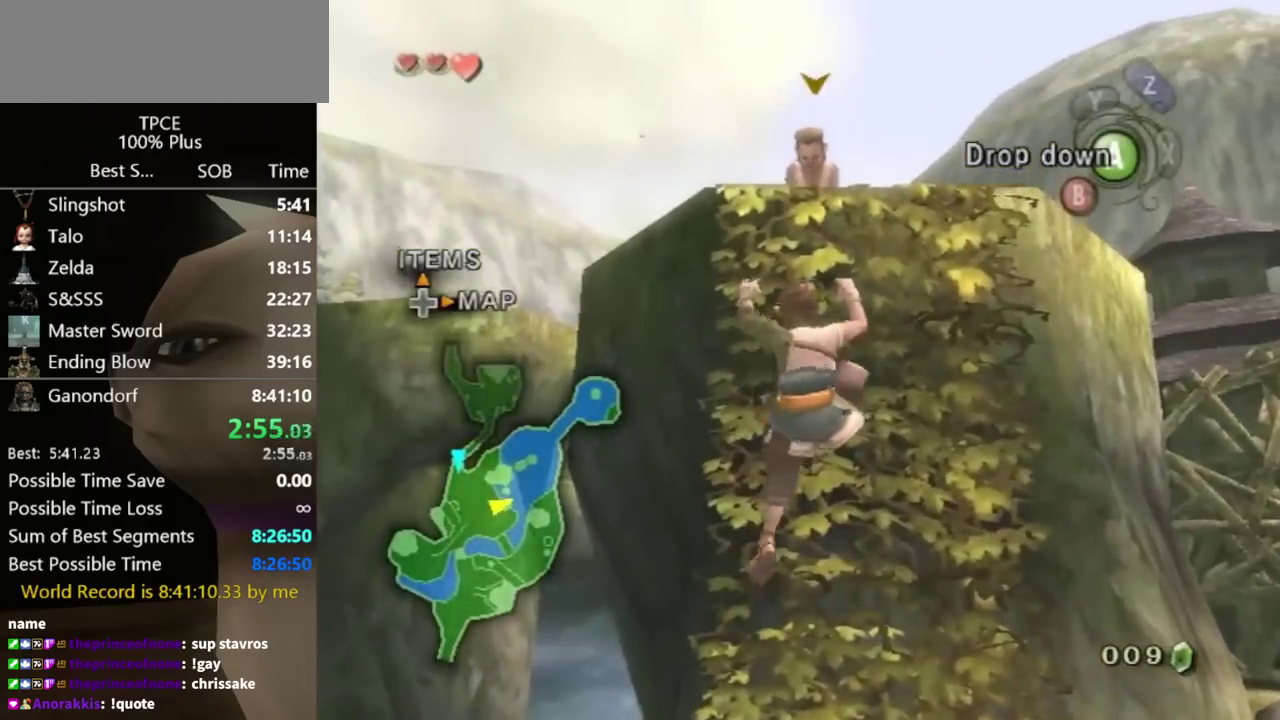
{"buttons": [], "left_stick": "up", "events": []}
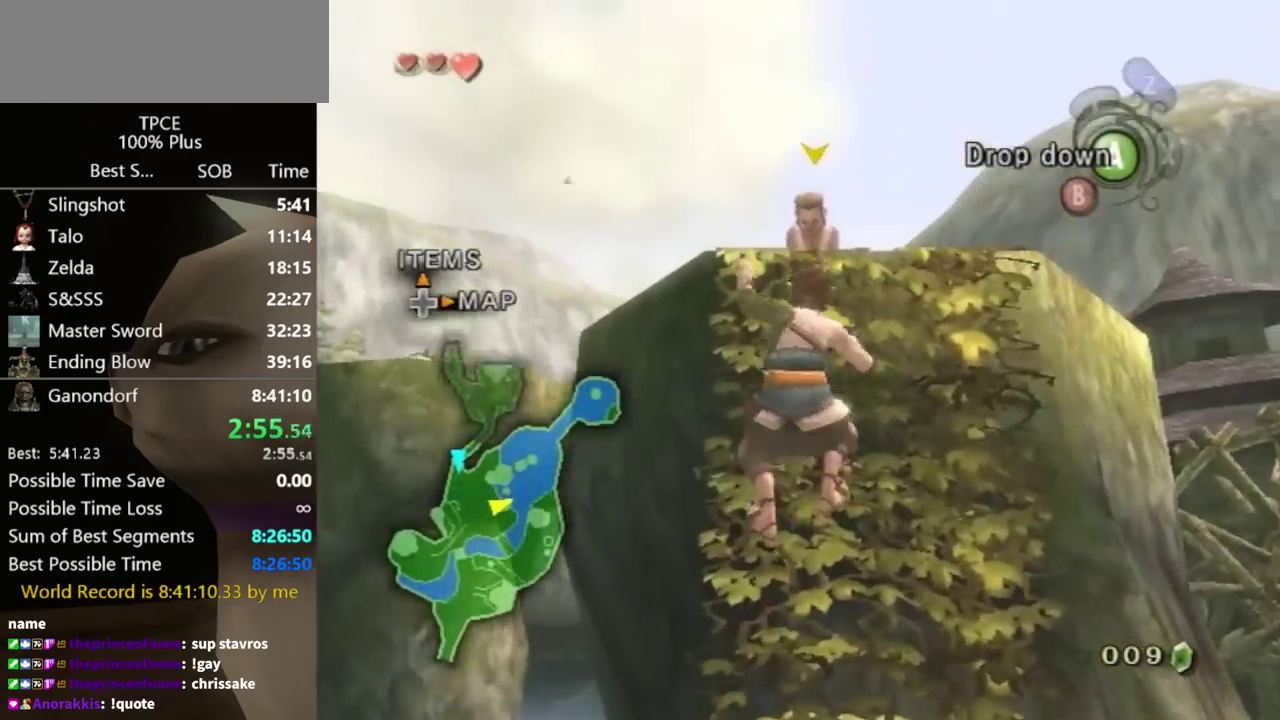
{"buttons": [], "left_stick": "up", "events": []}
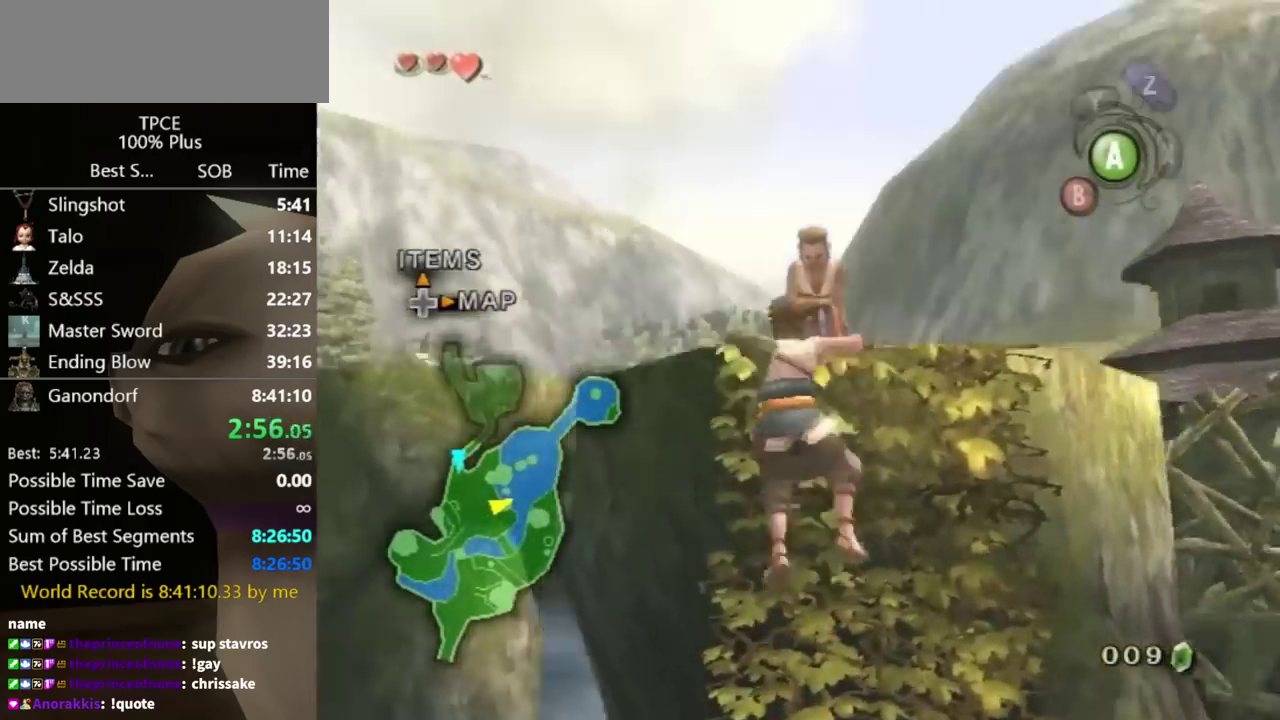
{"buttons": [], "left_stick": "up", "events": []}
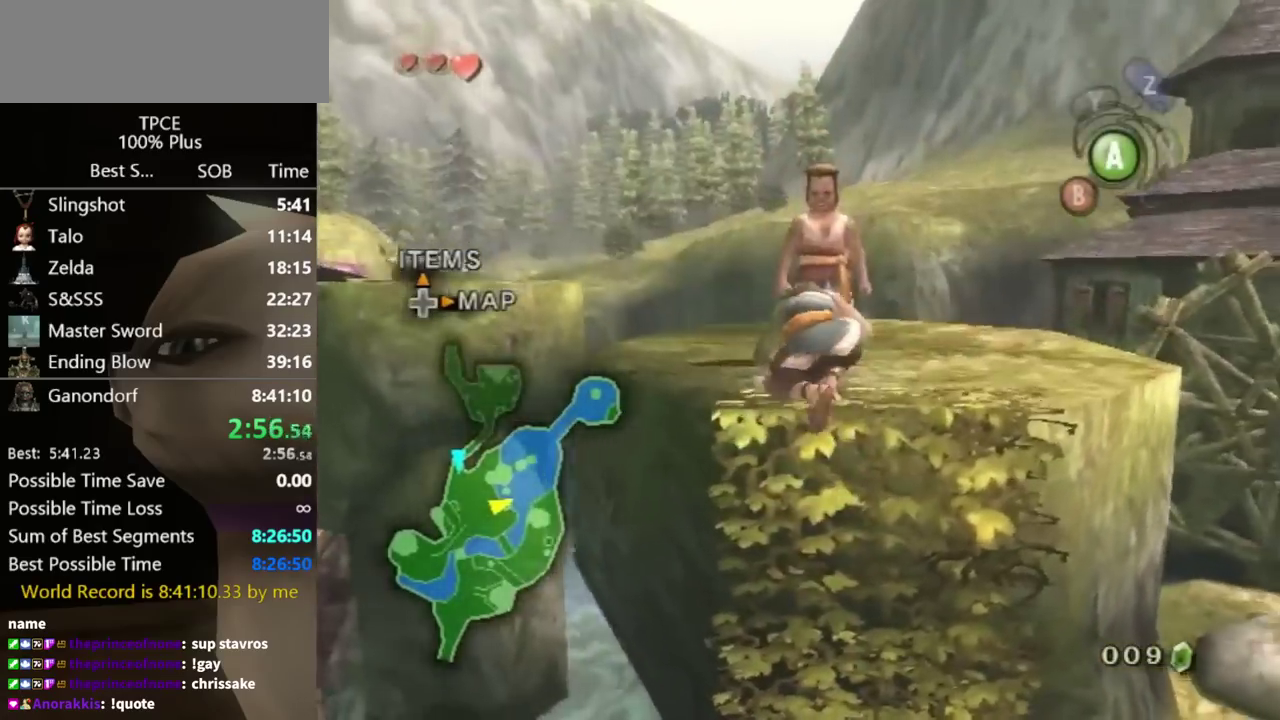
{"buttons": [], "left_stick": "up", "events": []}
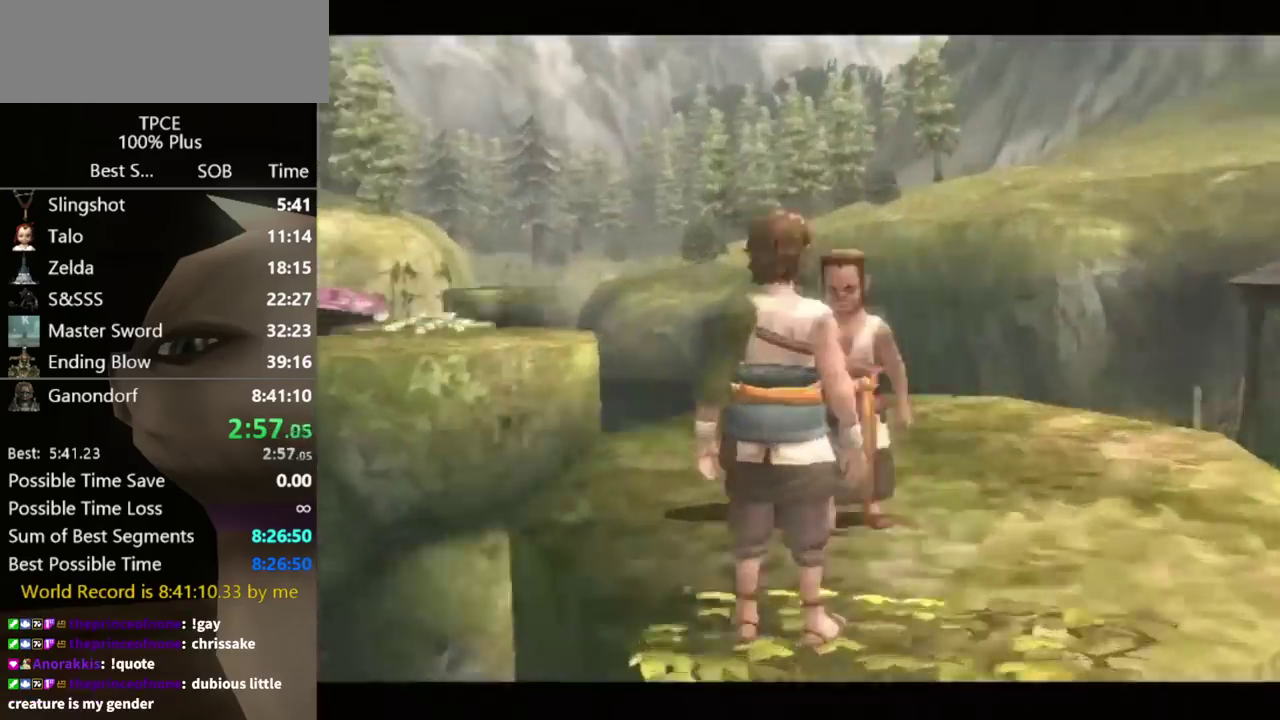
{"buttons": ["A"], "left_stick": "center", "events": [[100, "left_stick", "center"], [300, "B", "down"], [367, "A", "down"], [433, "A", "up"], [500, "A", "down"], [500, "B", "up"]]}
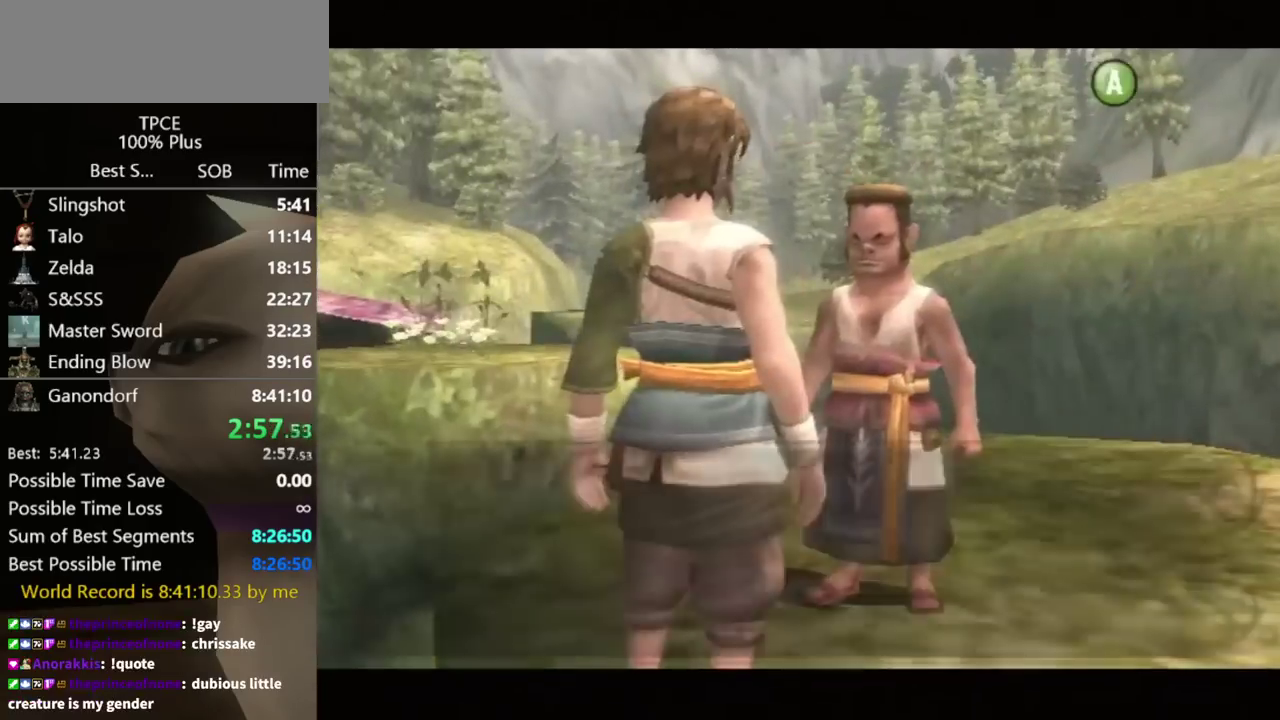
{"buttons": ["A"], "left_stick": "center", "events": [[67, "A", "up"], [67, "B", "down"], [133, "A", "down"], [133, "B", "up"], [200, "A", "up"], [267, "A", "down"], [333, "A", "up"], [333, "B", "down"], [500, "A", "down"], [500, "B", "up"]]}
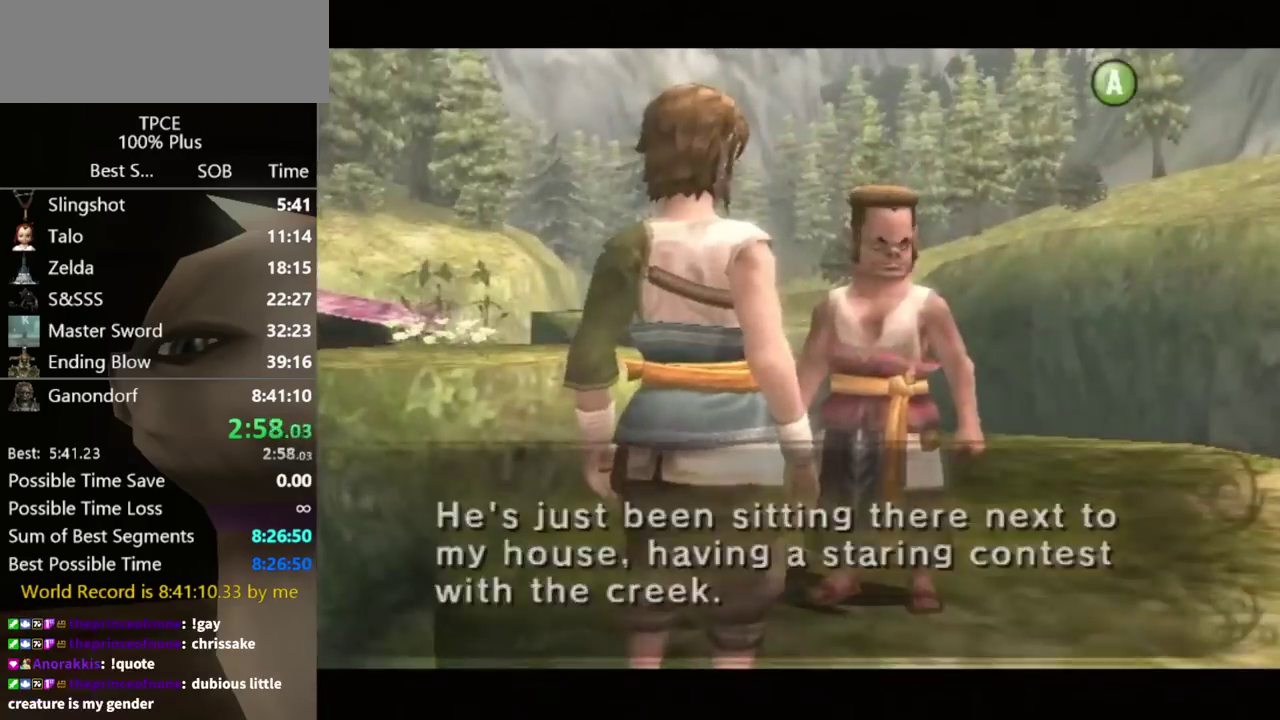
{"buttons": [], "left_stick": "center", "events": [[67, "A", "up"], [67, "B", "down"], [133, "A", "down"], [133, "B", "up"], [200, "A", "up"], [200, "B", "down"], [267, "A", "down"], [267, "B", "up"], [333, "A", "up"], [400, "A", "down"], [467, "A", "up"]]}
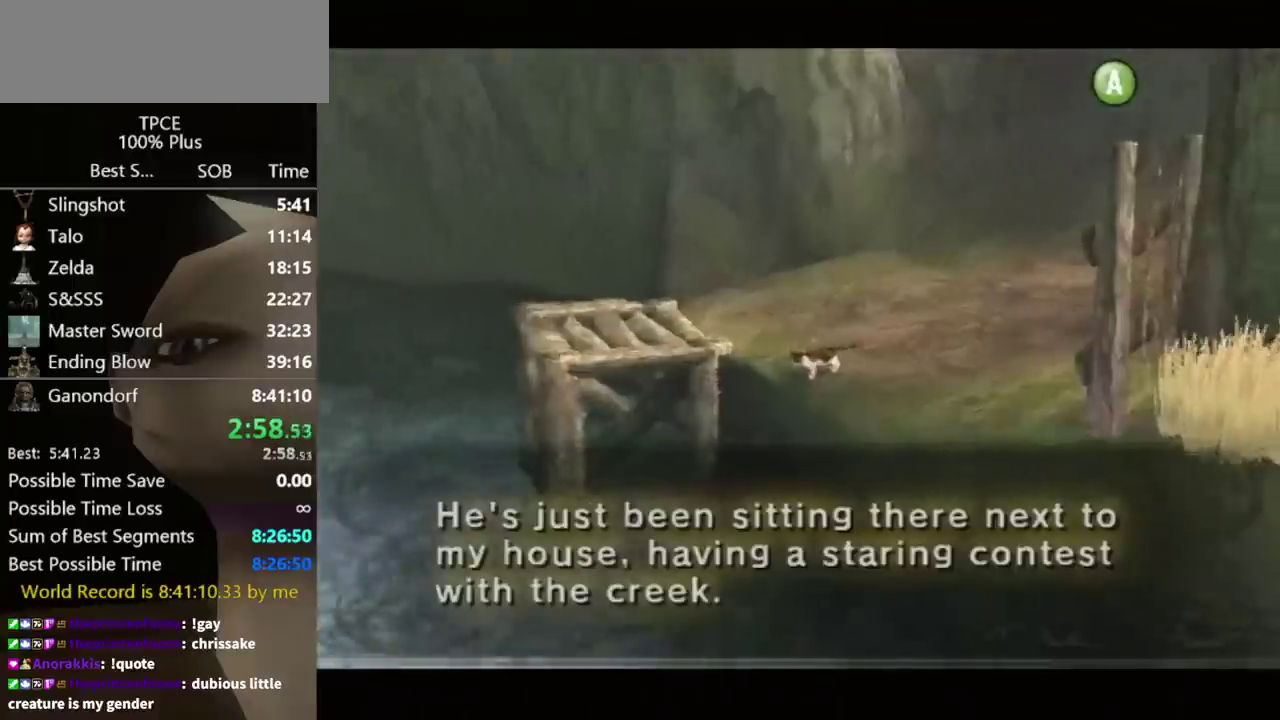
{"buttons": [], "left_stick": "center", "events": [[333, "B", "down"], [400, "B", "up"], [433, "A", "down"], [500, "A", "up"]]}
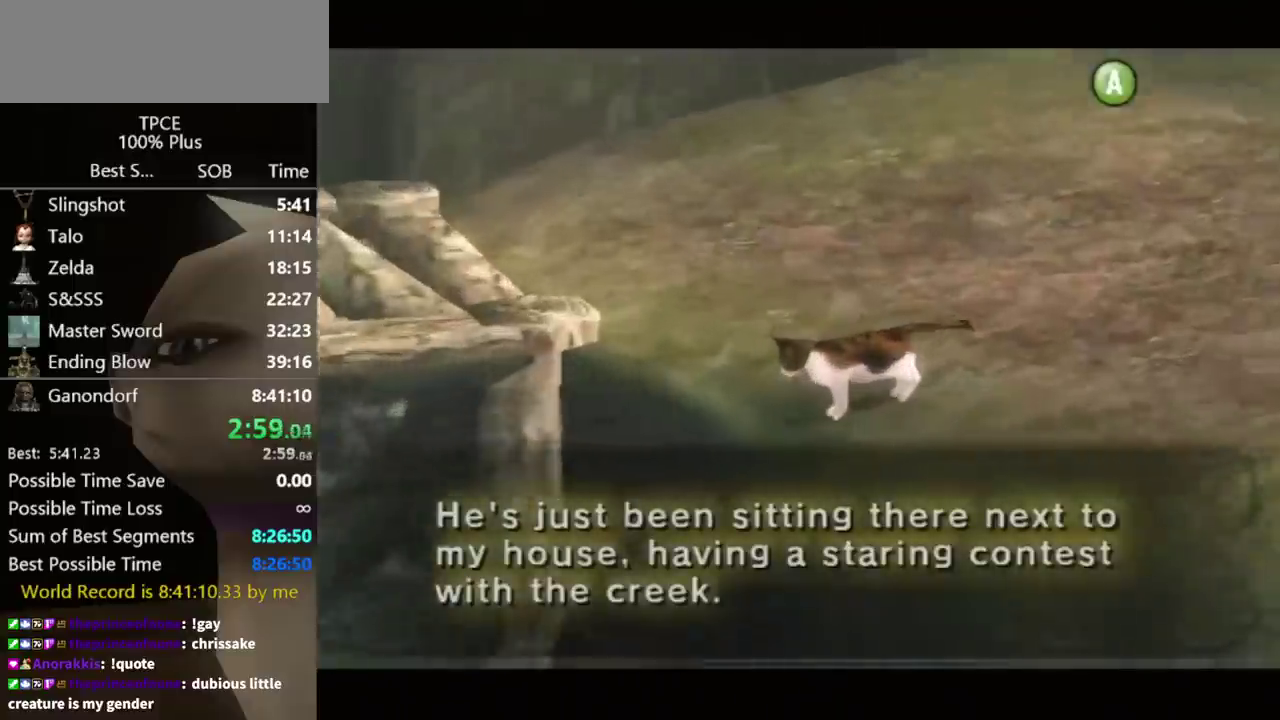
{"buttons": ["B"], "left_stick": "center"}